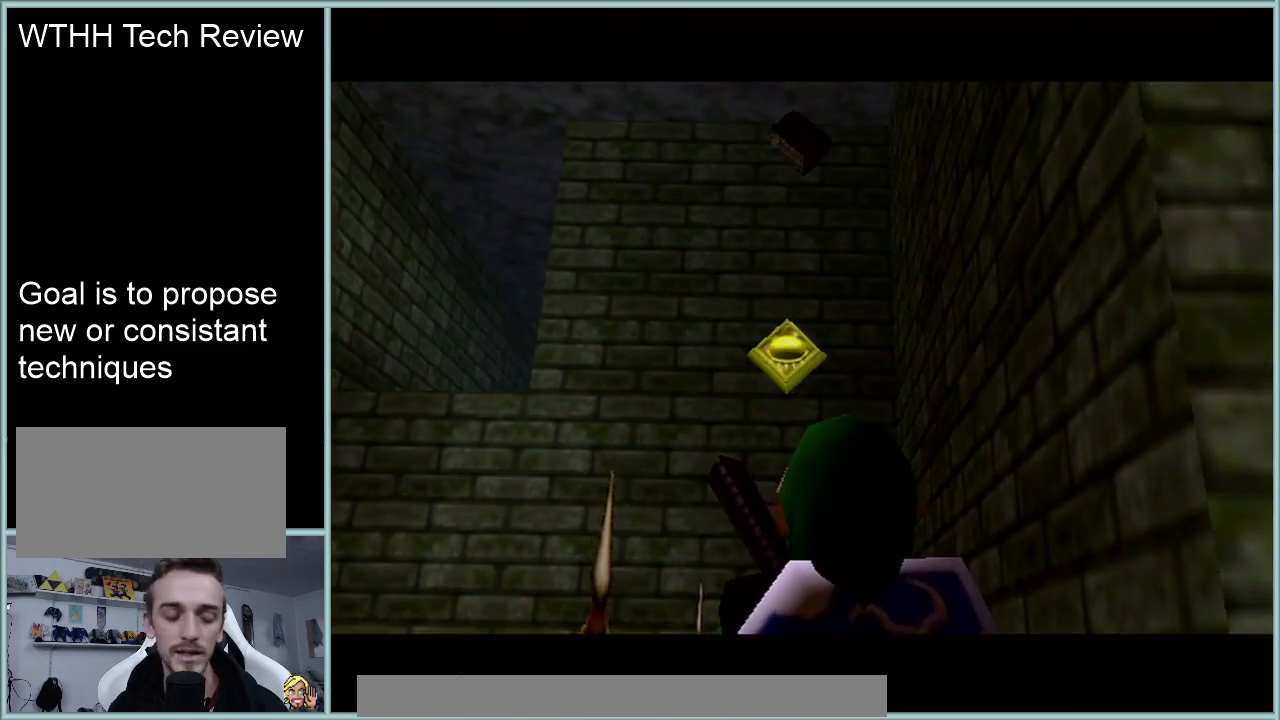
Gameplay with a controller (Nintendo layout); each line is a JSON object with the inputs held at the frame after it. "events" lists button and stick changes between this image and that frame as [ms after this image, input, new state], when the widget could be followed in between. Not read: L1 L3 R3.
{"buttons": [], "left_stick": "center", "events": []}
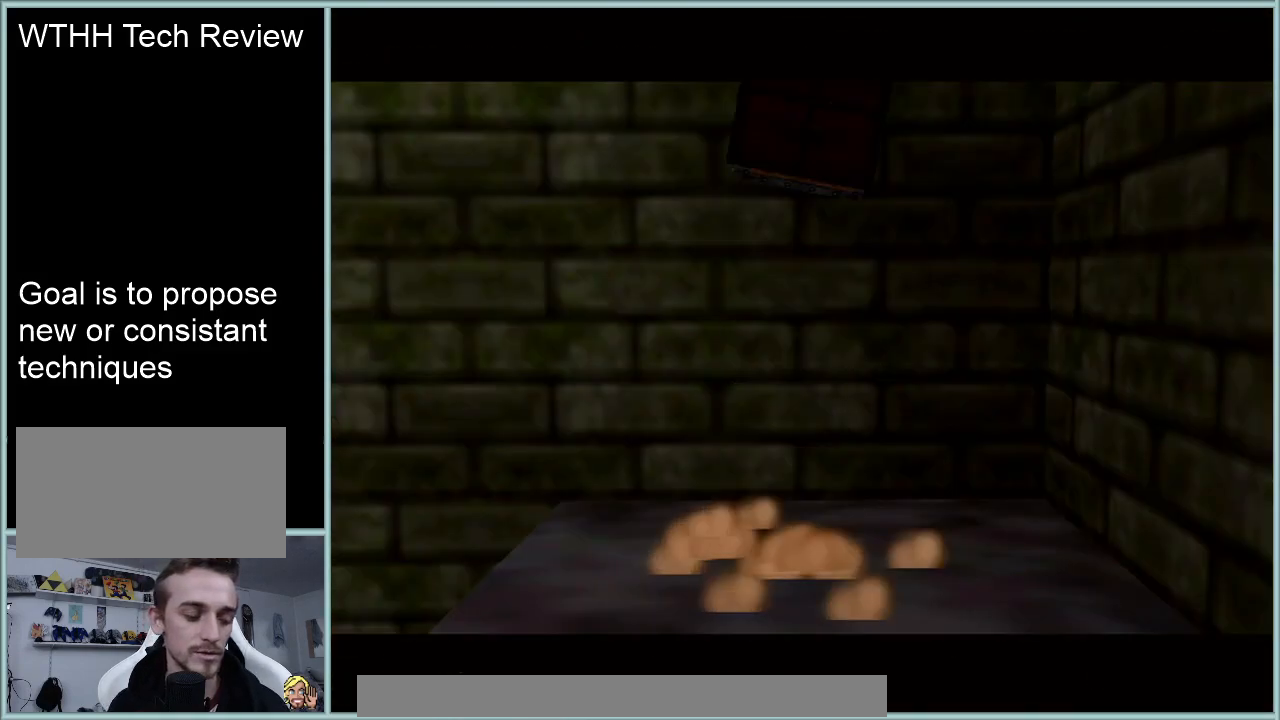
{"buttons": [], "left_stick": "center", "events": []}
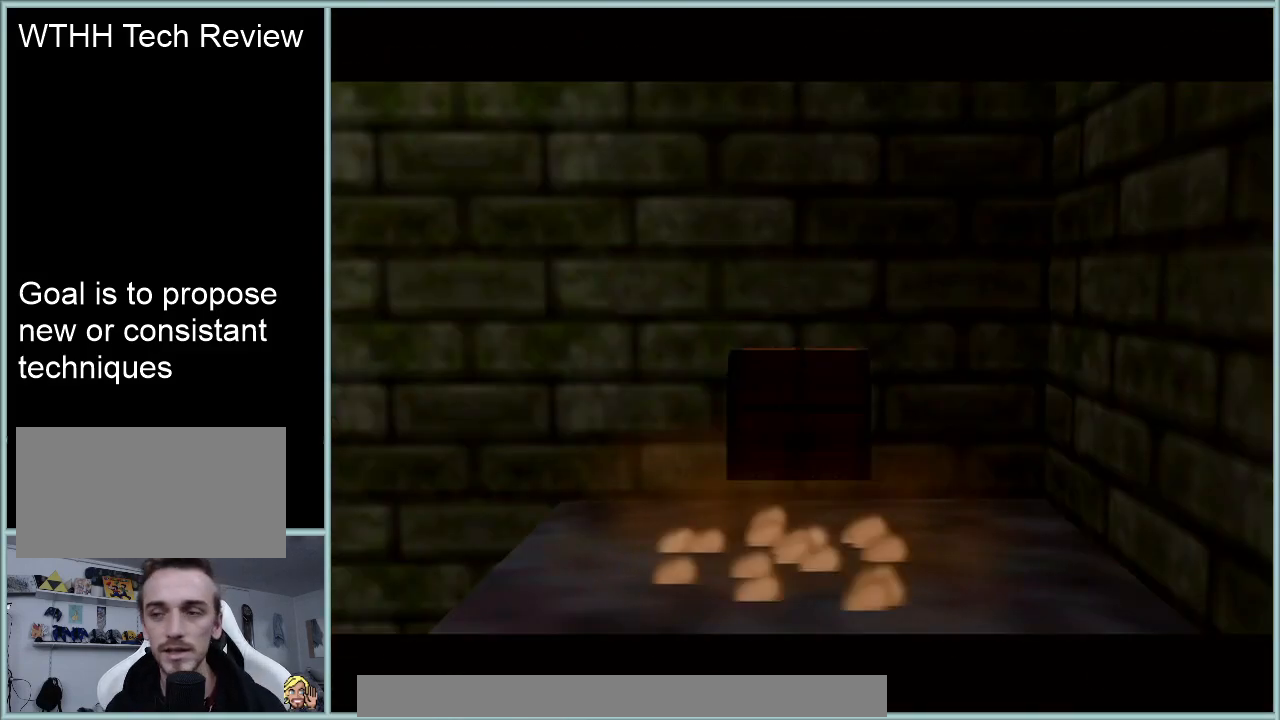
{"buttons": [], "left_stick": "center", "events": []}
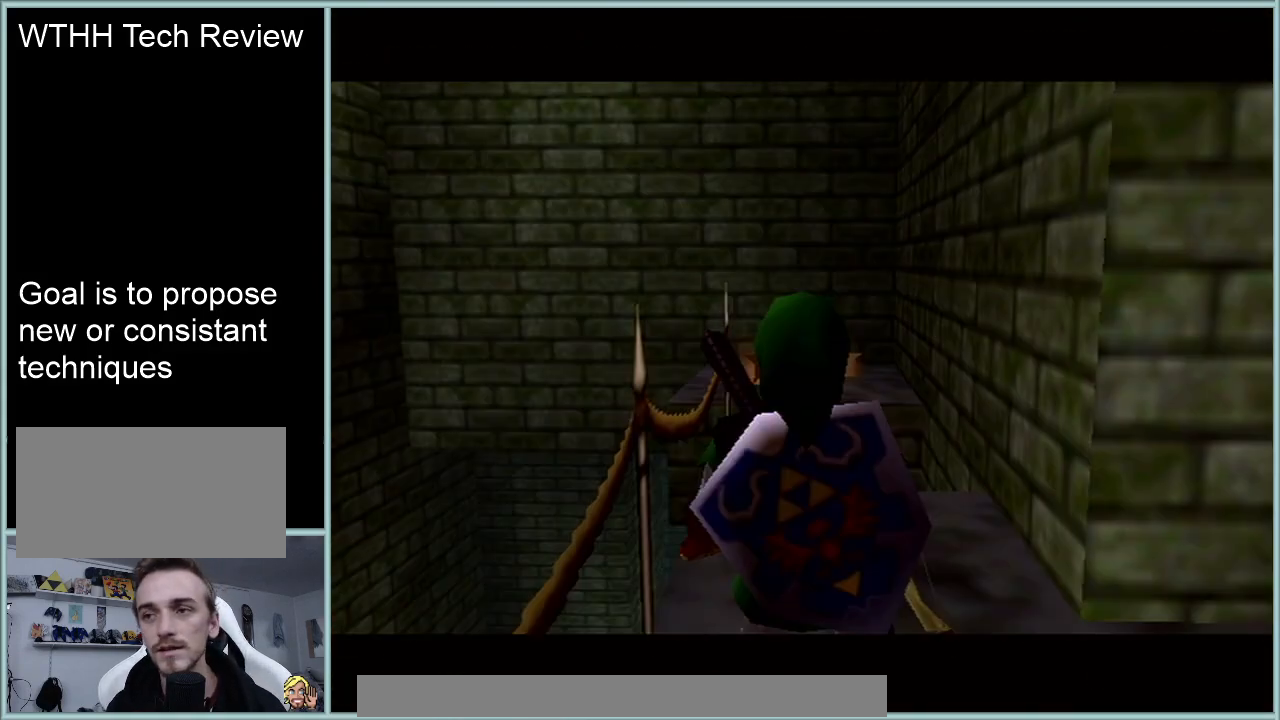
{"buttons": [], "left_stick": "center", "events": [[350, "left_stick", "up"], [450, "left_stick", "center"]]}
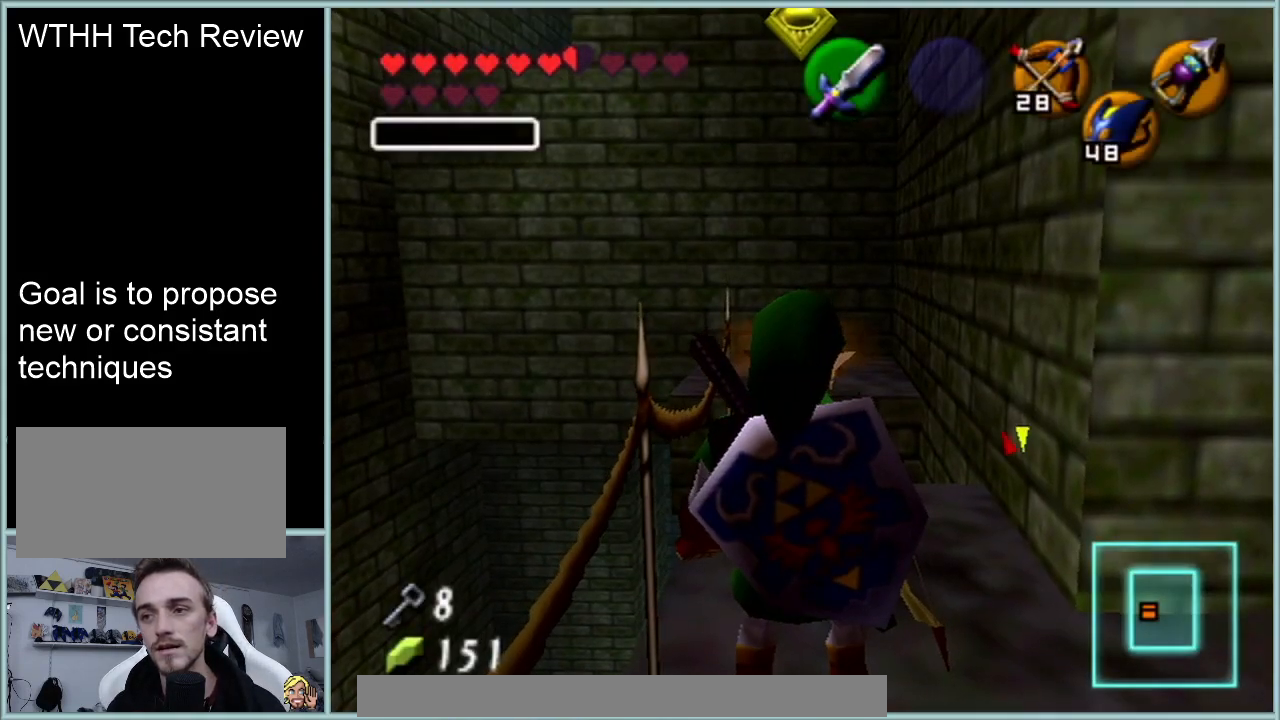
{"buttons": [], "left_stick": "right", "events": [[384, "left_stick", "right"]]}
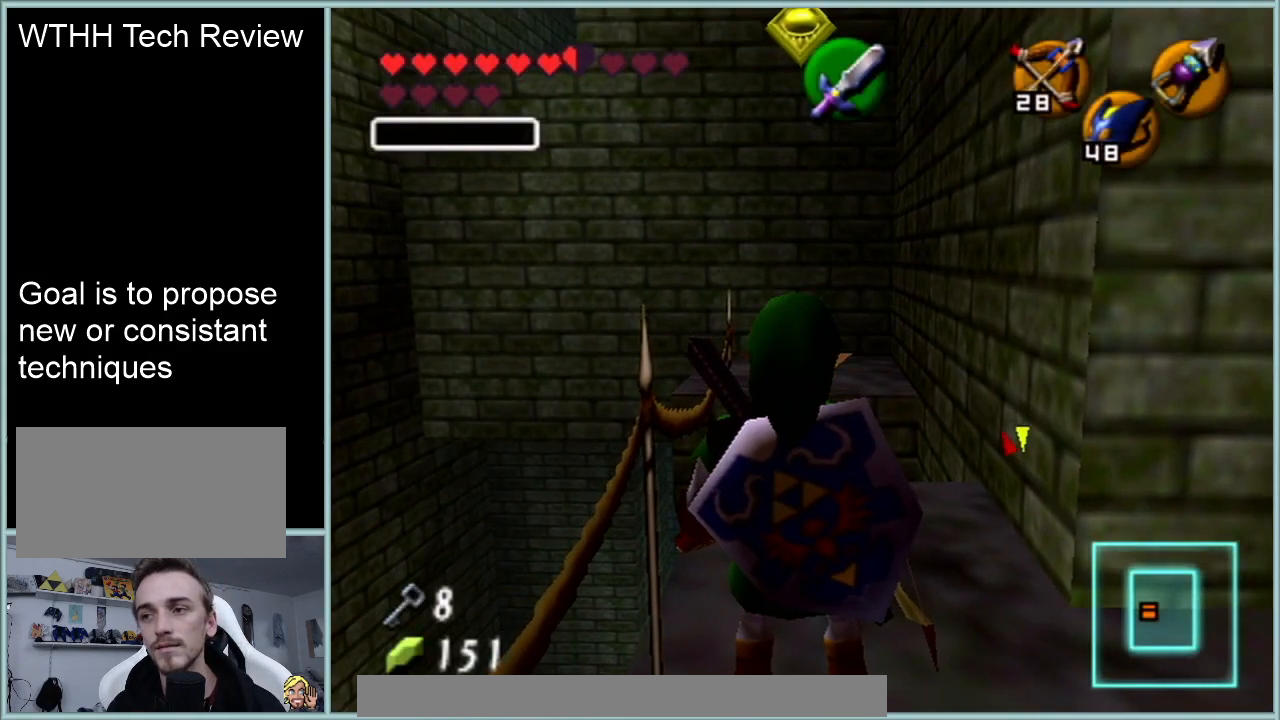
{"buttons": [], "left_stick": "up-right", "events": [[267, "left_stick", "up-right"]]}
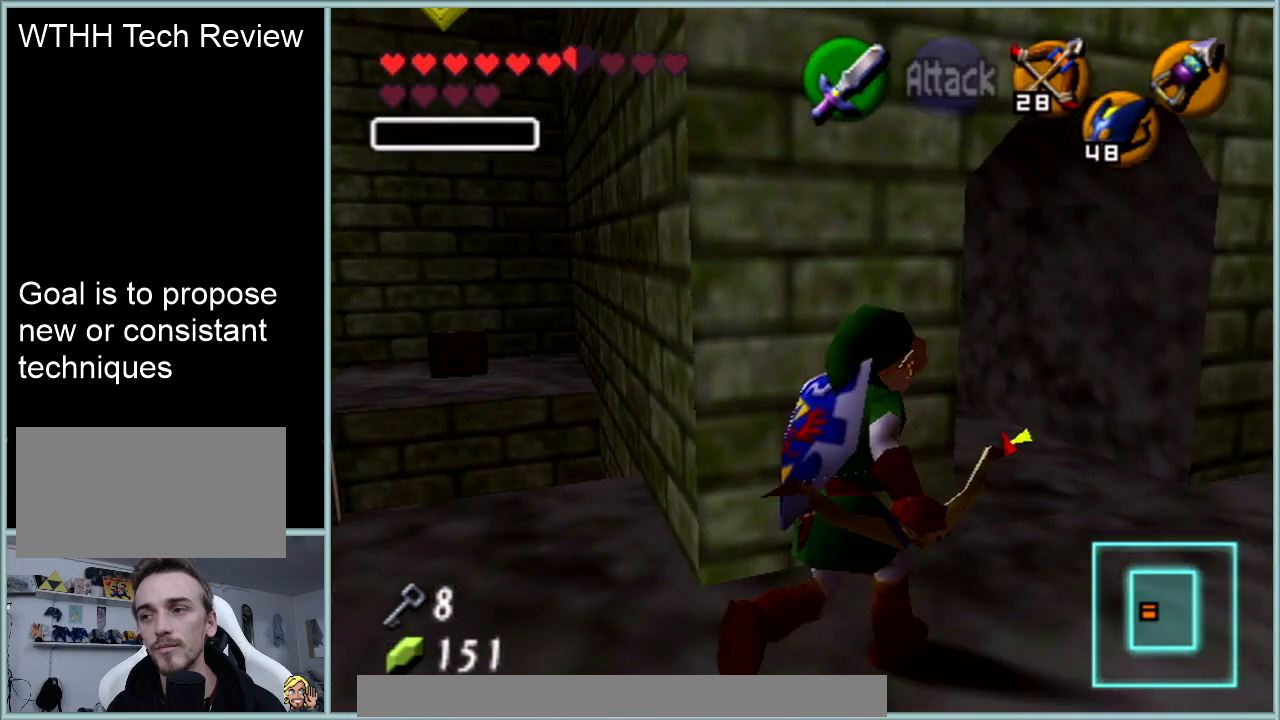
{"buttons": [], "left_stick": "up", "events": [[150, "left_stick", "up"]]}
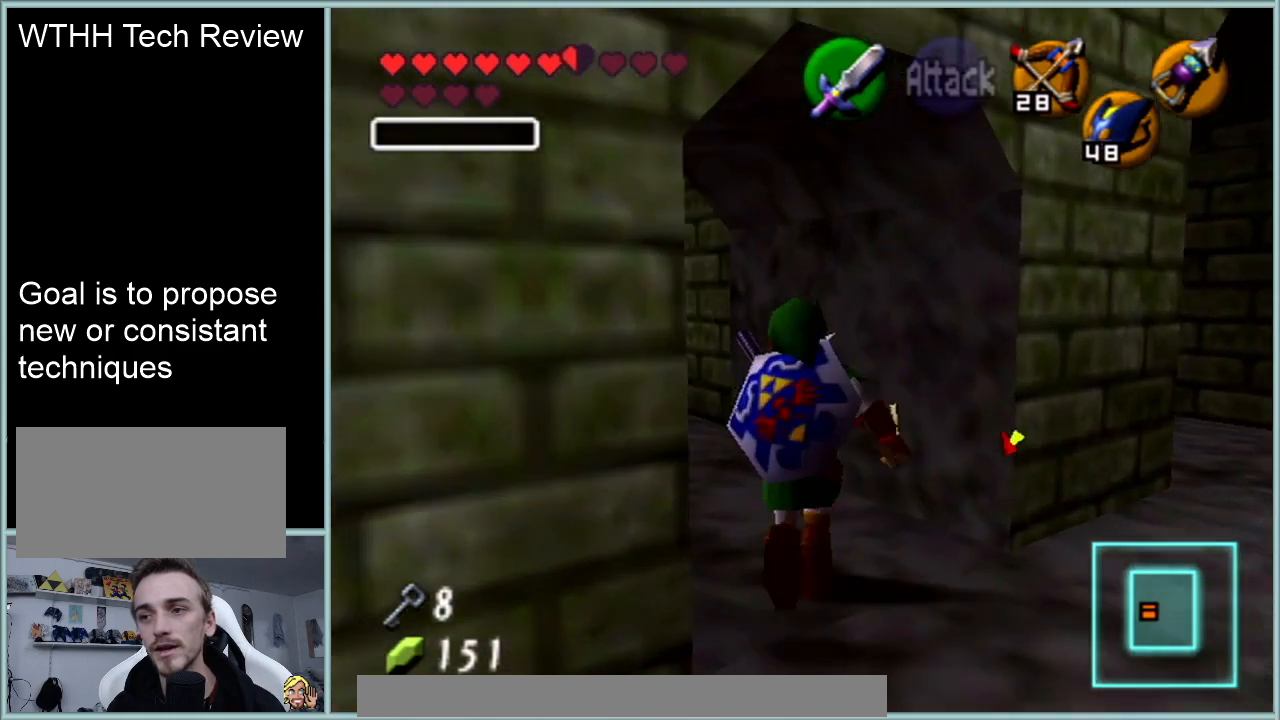
{"buttons": [], "left_stick": "up-left", "events": [[83, "left_stick", "up-left"]]}
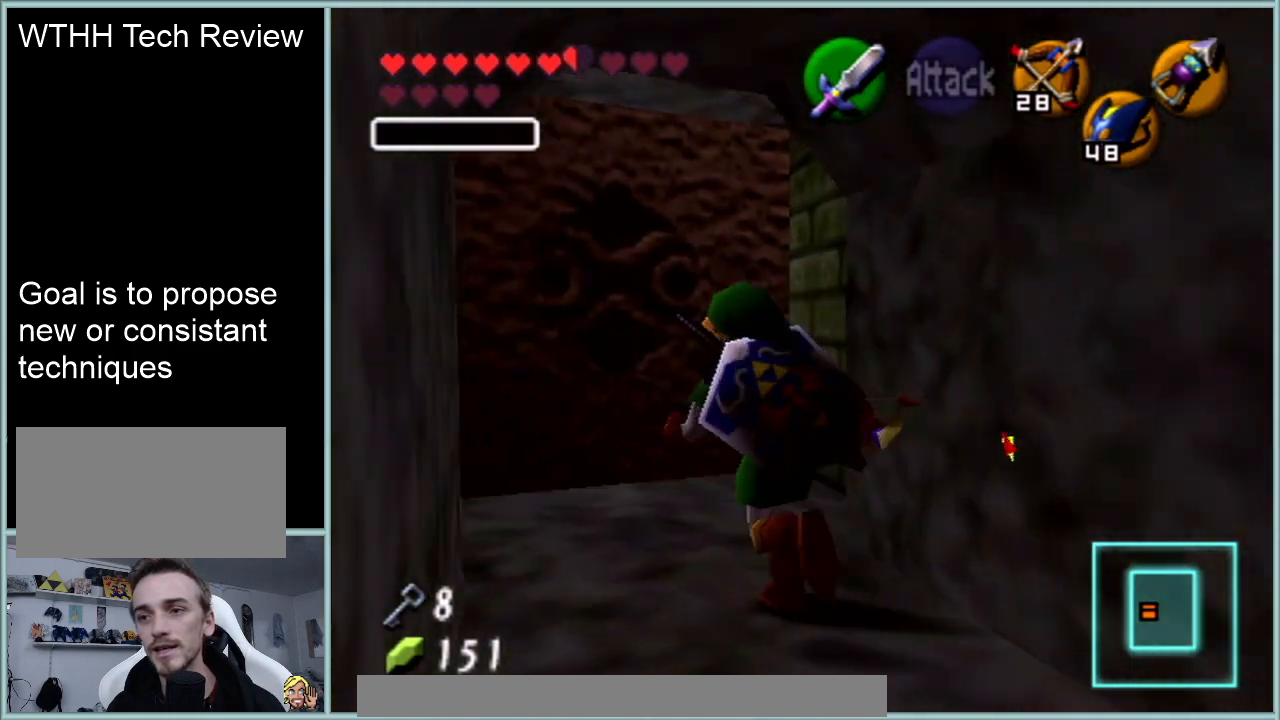
{"buttons": [], "left_stick": "up", "events": [[17, "left_stick", "up"]]}
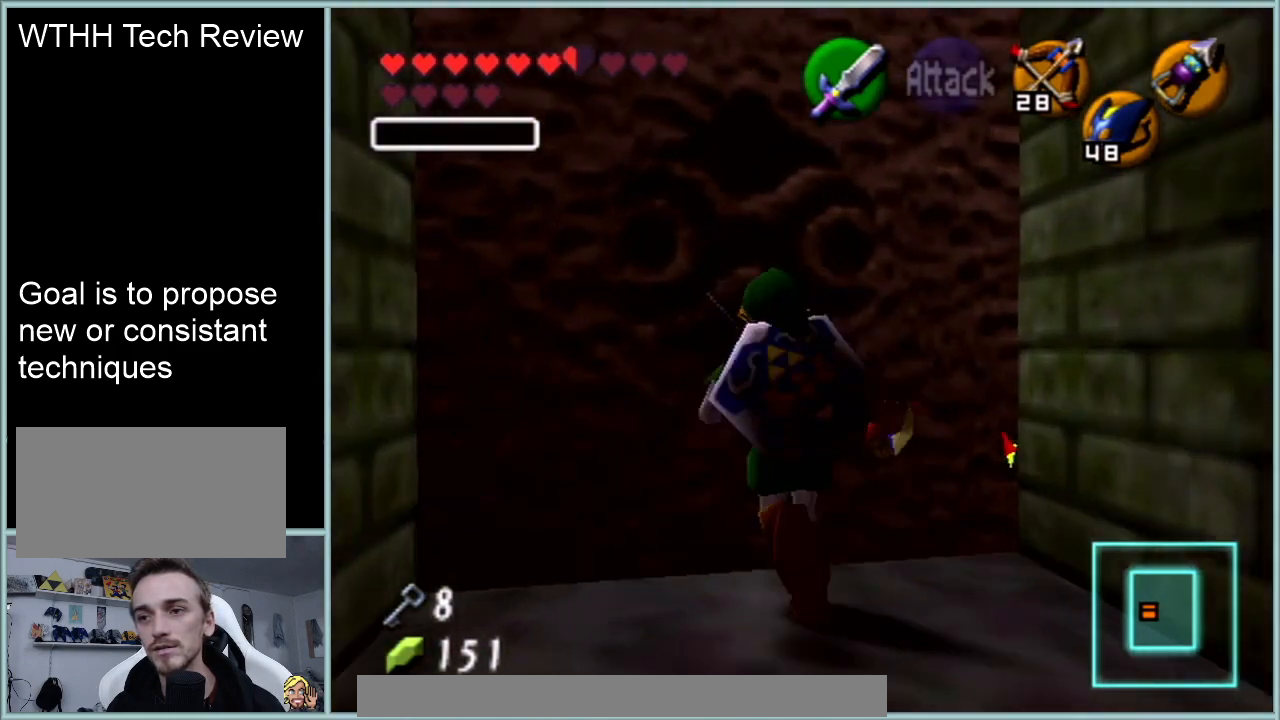
{"buttons": ["Z"], "left_stick": "down", "events": [[67, "Z", "down"], [67, "left_stick", "center"], [317, "left_stick", "down"]]}
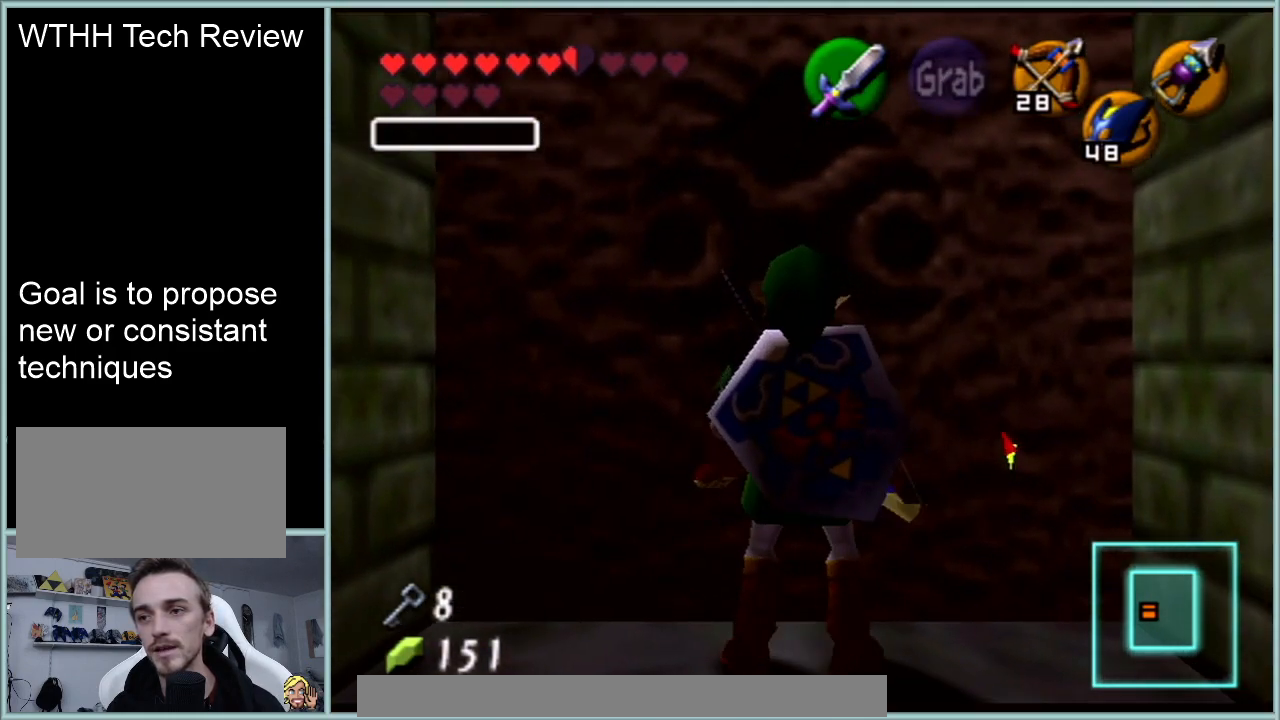
{"buttons": ["Z"], "left_stick": "down", "events": []}
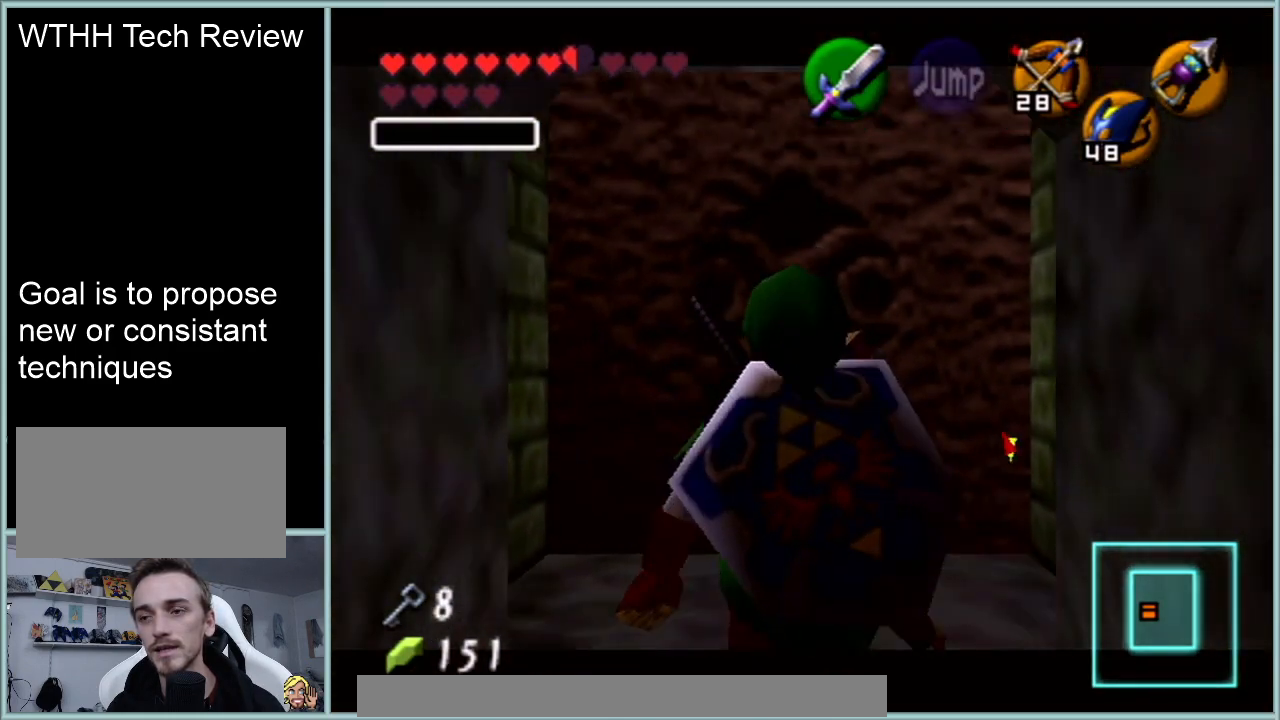
{"buttons": ["A", "Z"], "left_stick": "left", "events": [[334, "left_stick", "left"], [367, "A", "down"]]}
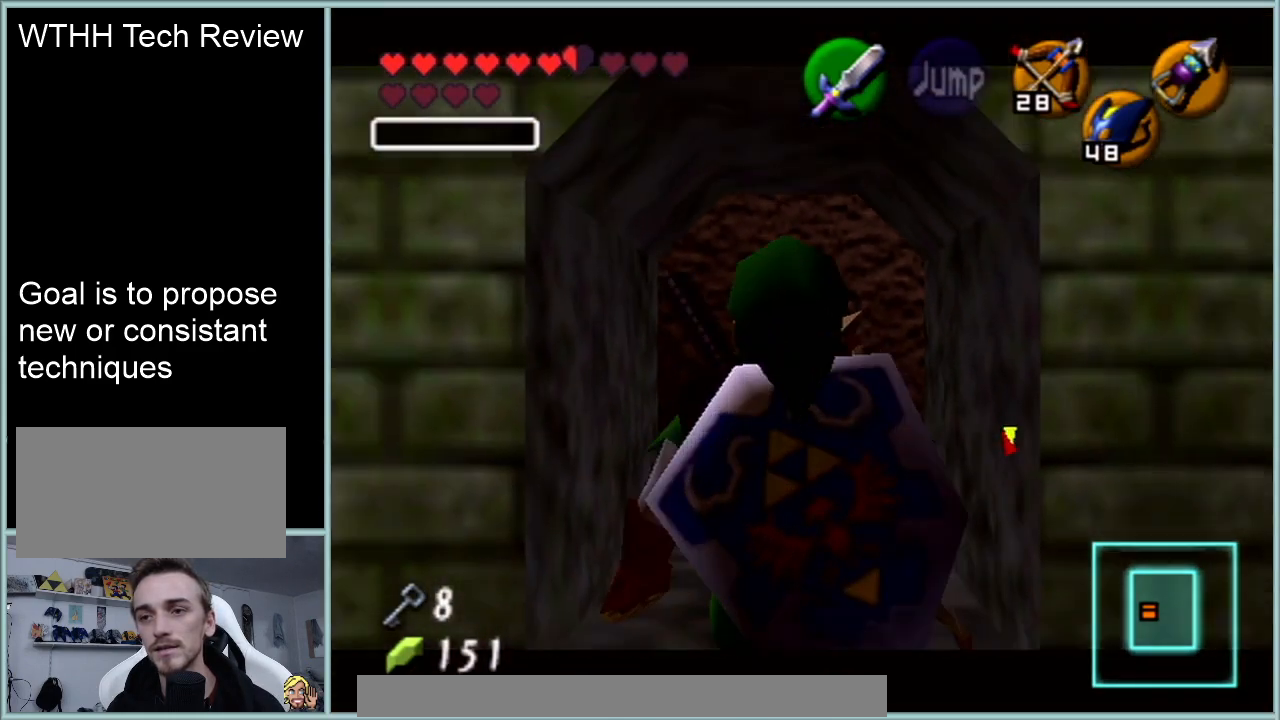
{"buttons": ["Z"], "left_stick": "center", "events": [[34, "A", "up"], [34, "left_stick", "center"], [167, "left_stick", "left"], [217, "A", "down"], [434, "A", "up"], [434, "left_stick", "center"]]}
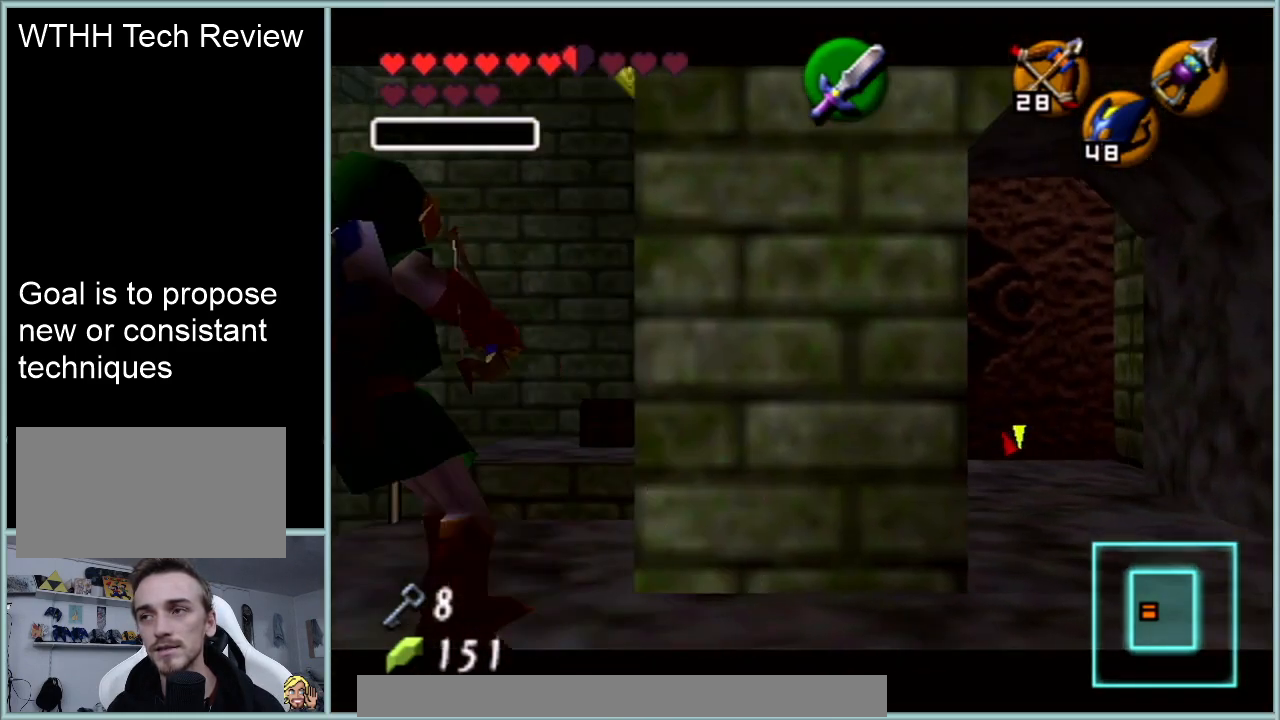
{"buttons": ["Z", "C_LEFT"], "left_stick": "down", "events": [[133, "C_LEFT", "down"], [317, "left_stick", "down"]]}
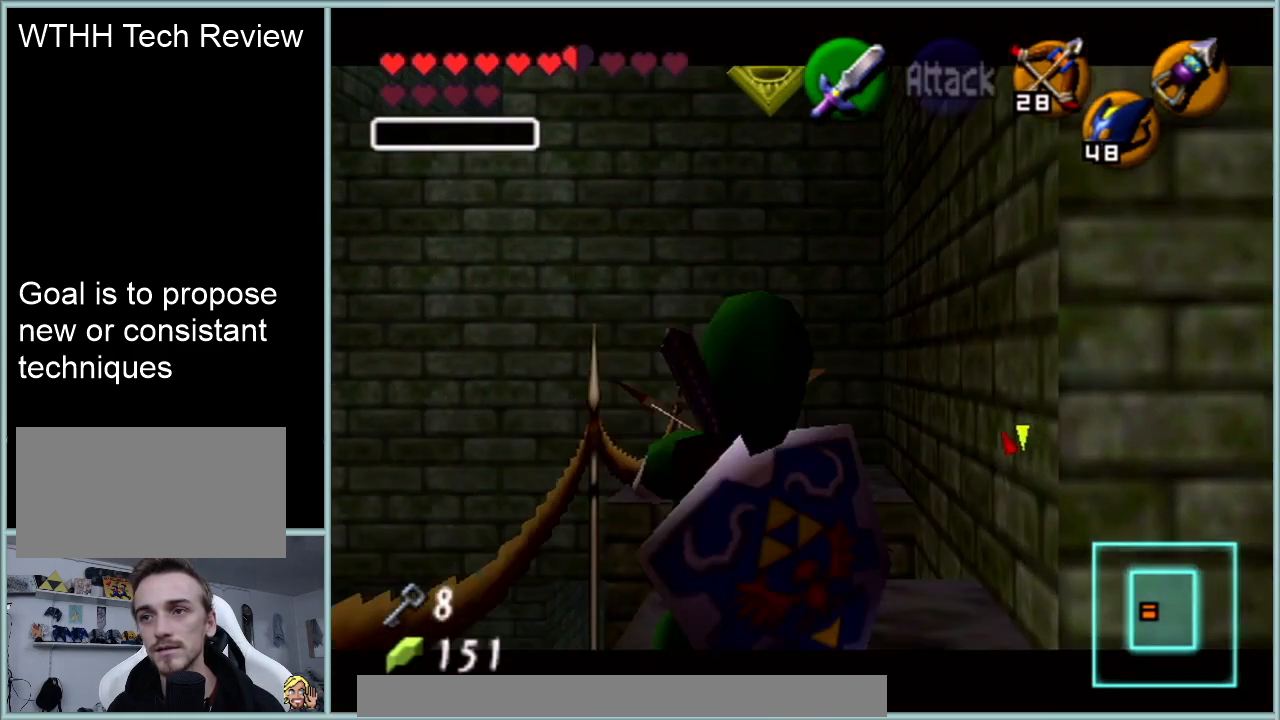
{"buttons": ["Z"], "left_stick": "down", "events": [[167, "C_LEFT", "up"], [167, "C_RIGHT", "down"], [167, "START", "down"], [201, "C_LEFT", "down"], [201, "C_RIGHT", "up"], [201, "START", "up"], [384, "C_LEFT", "up"]]}
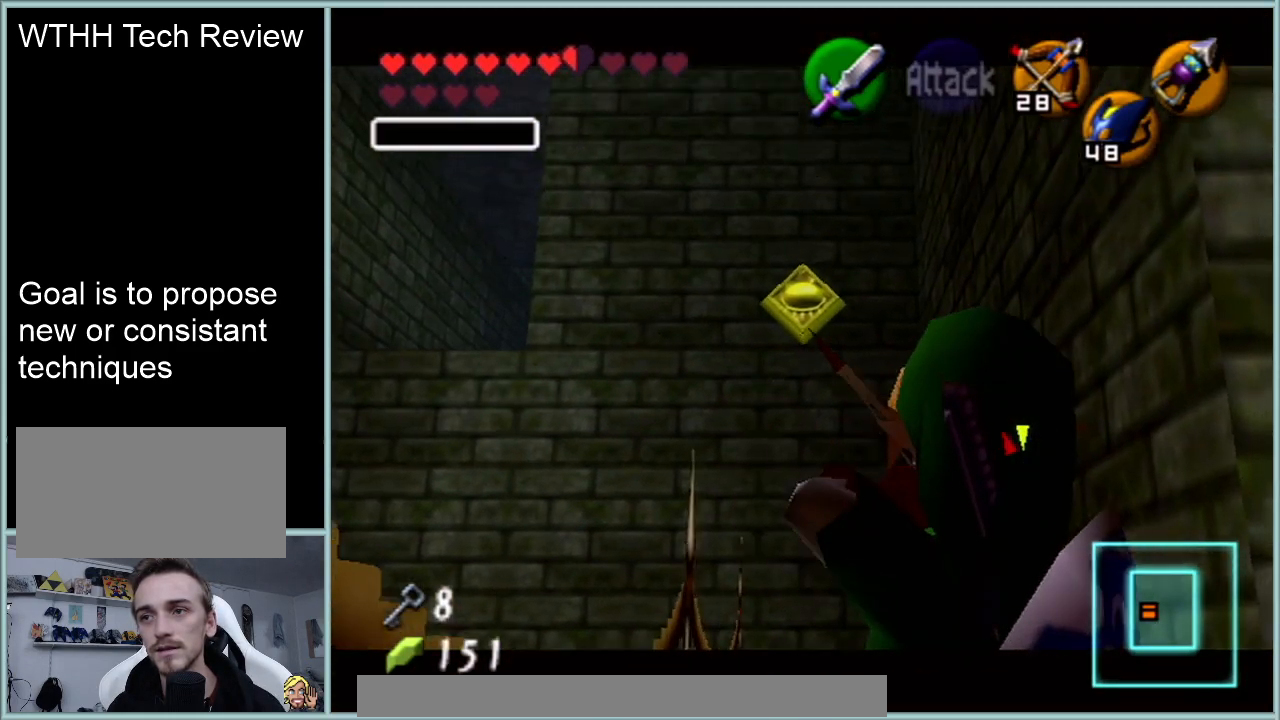
{"buttons": ["Z"], "left_stick": "center", "events": [[350, "left_stick", "center"]]}
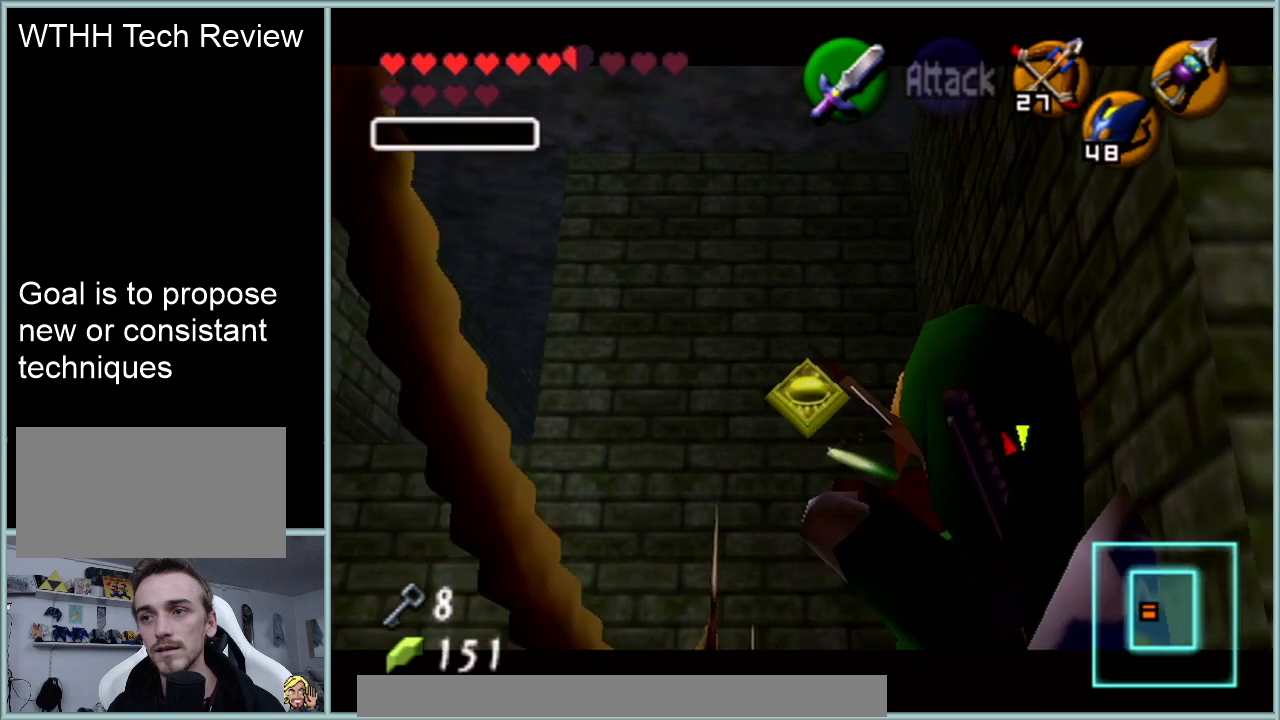
{"buttons": ["Z", "C_LEFT"], "left_stick": "down", "events": [[34, "C_LEFT", "down"], [317, "left_stick", "down"]]}
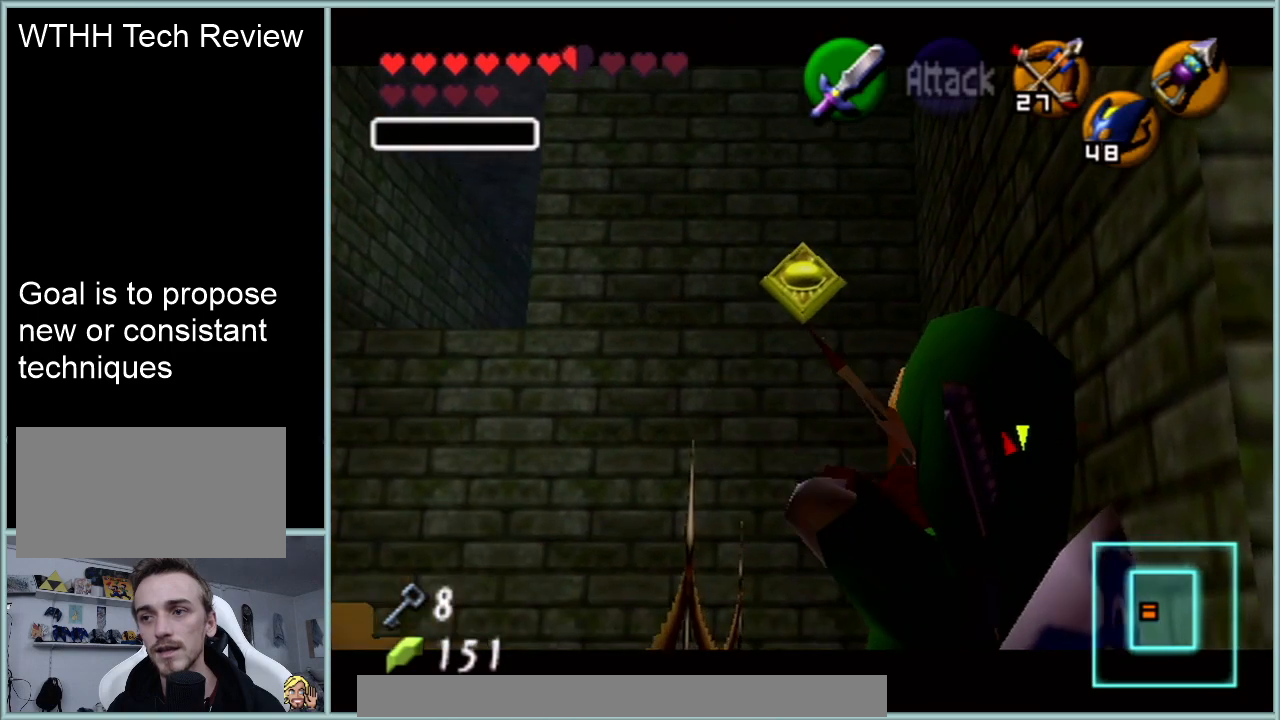
{"buttons": ["Z"], "left_stick": "down", "events": [[450, "C_LEFT", "up"]]}
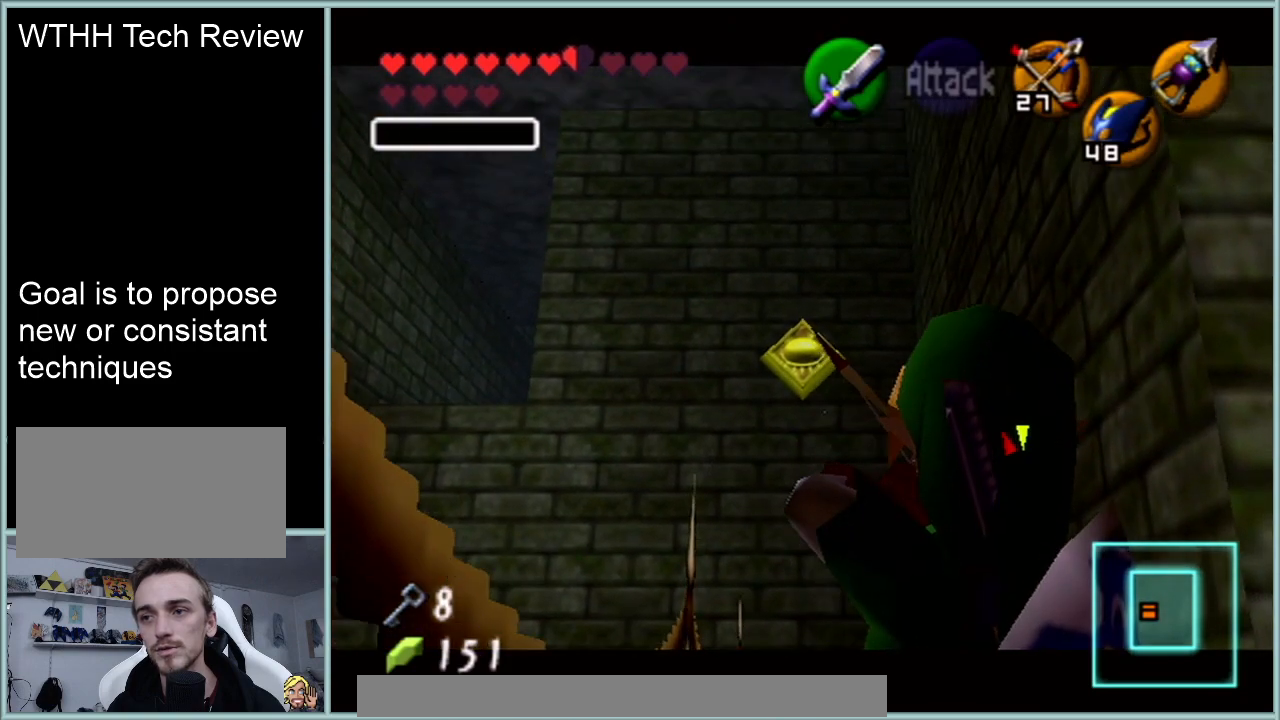
{"buttons": ["Z"], "left_stick": "center", "events": [[134, "left_stick", "center"]]}
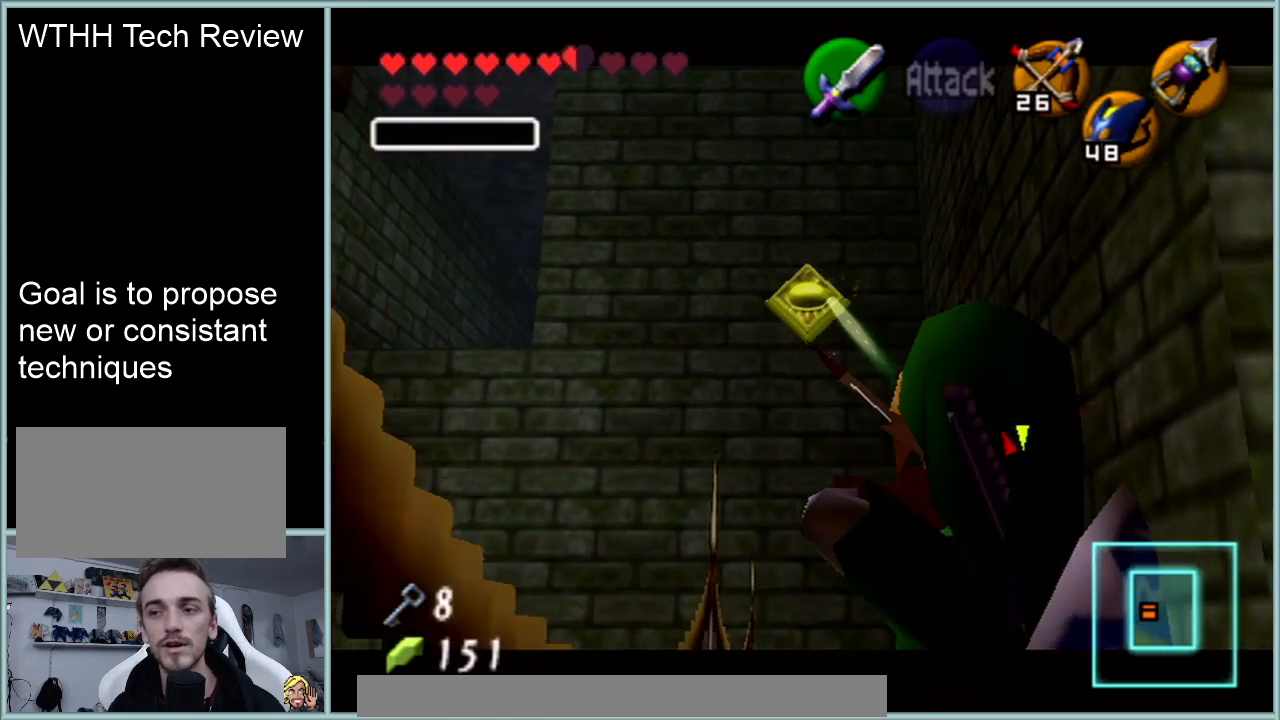
{"buttons": [], "left_stick": "center", "events": [[67, "Z", "up"]]}
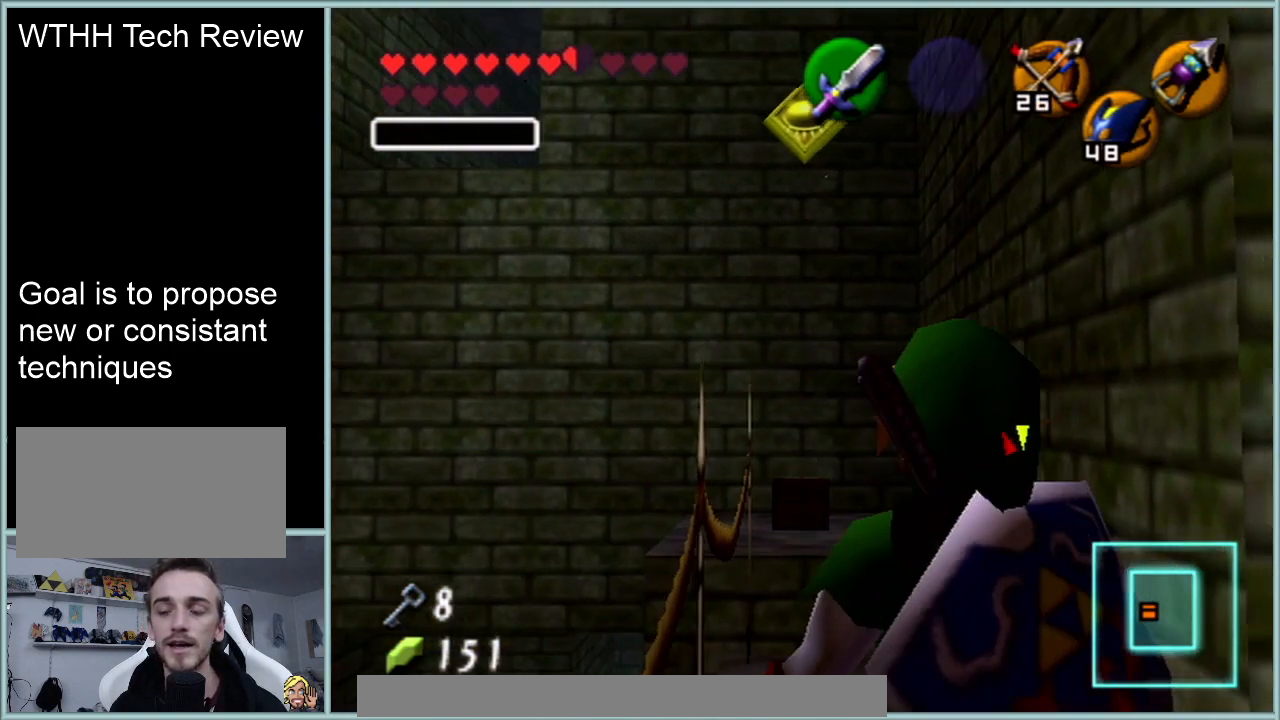
{"buttons": [], "left_stick": "center", "events": []}
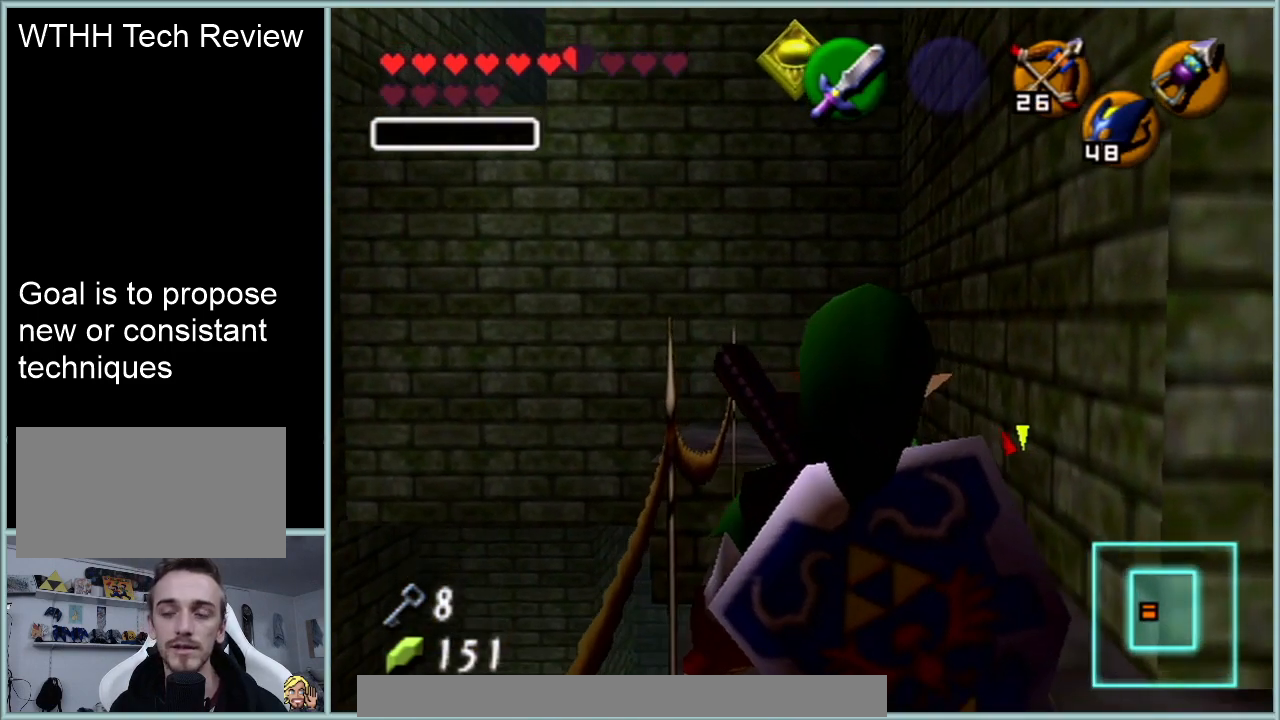
{"buttons": [], "left_stick": "center", "events": []}
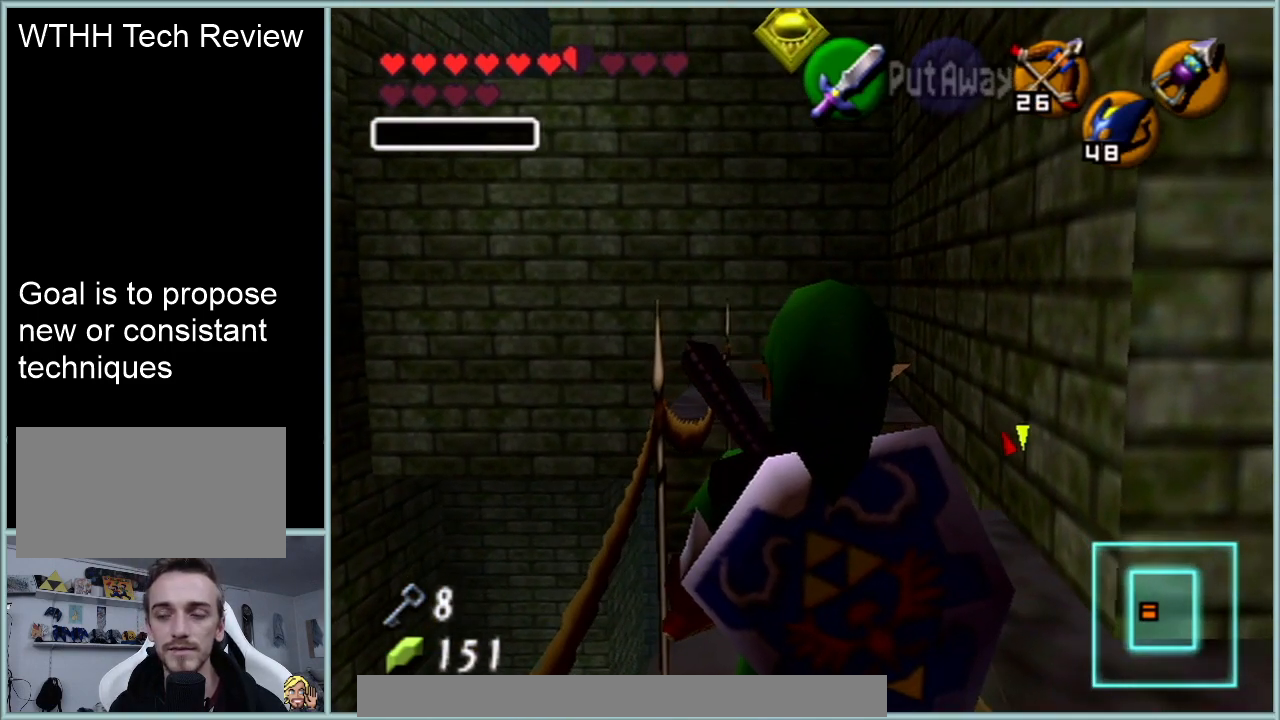
{"buttons": [], "left_stick": "up", "events": [[201, "left_stick", "up"]]}
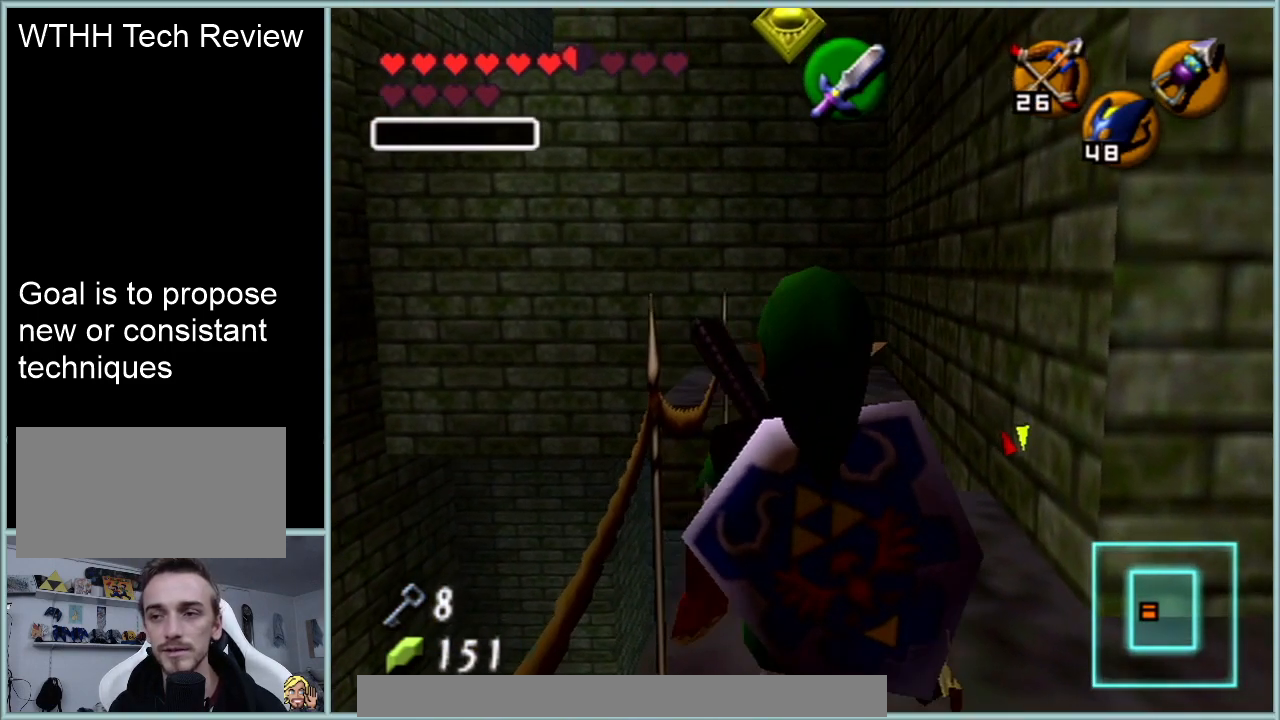
{"buttons": [], "left_stick": "up", "events": [[50, "A", "down"], [250, "A", "up"]]}
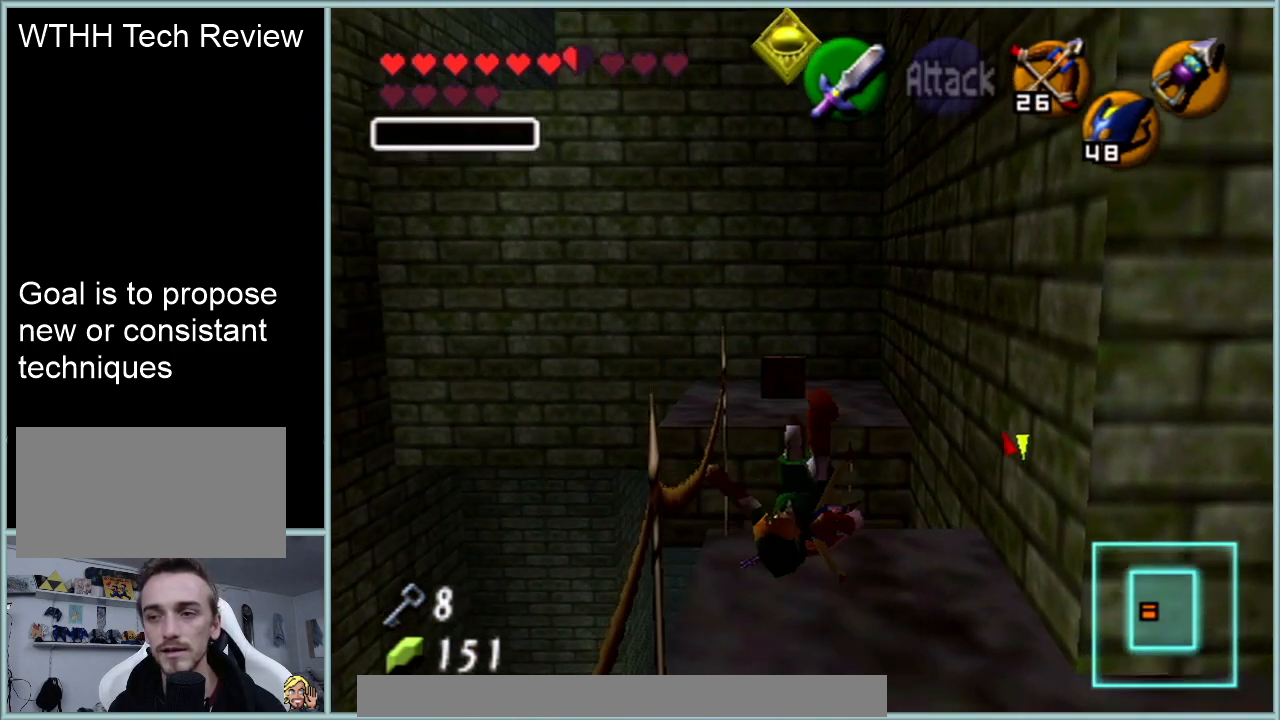
{"buttons": [], "left_stick": "up", "events": []}
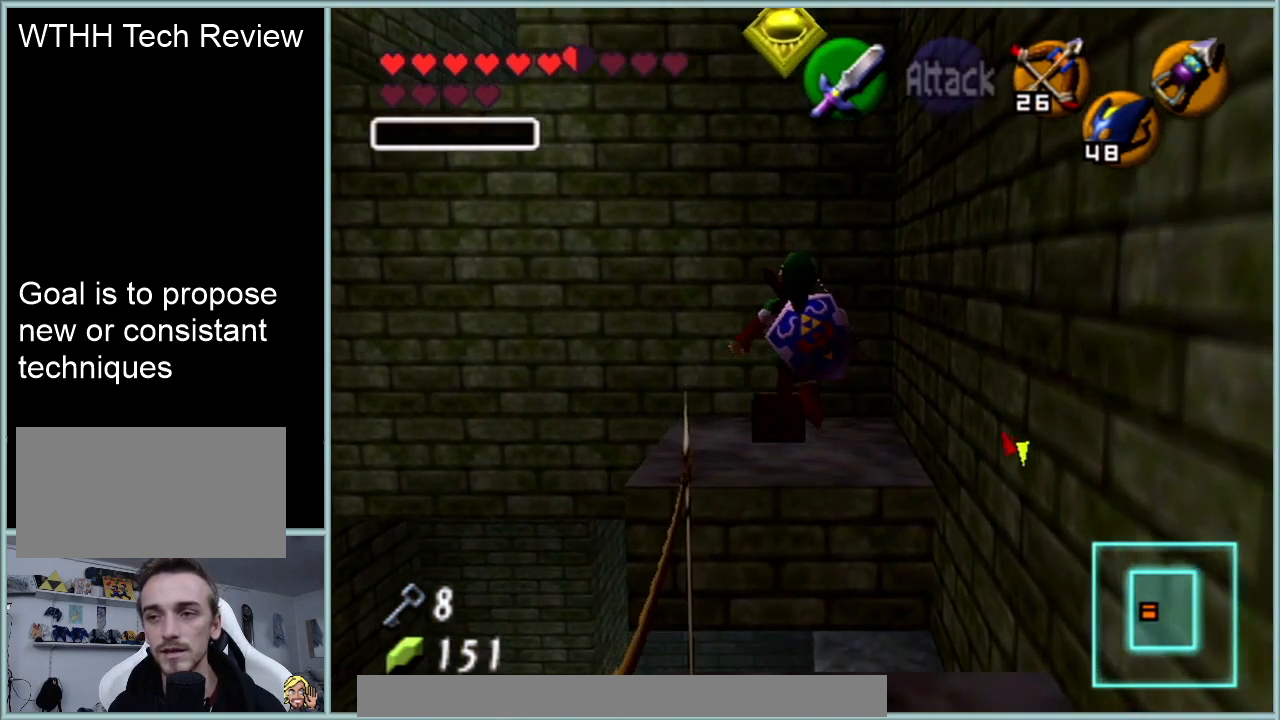
{"buttons": [], "left_stick": "up", "events": []}
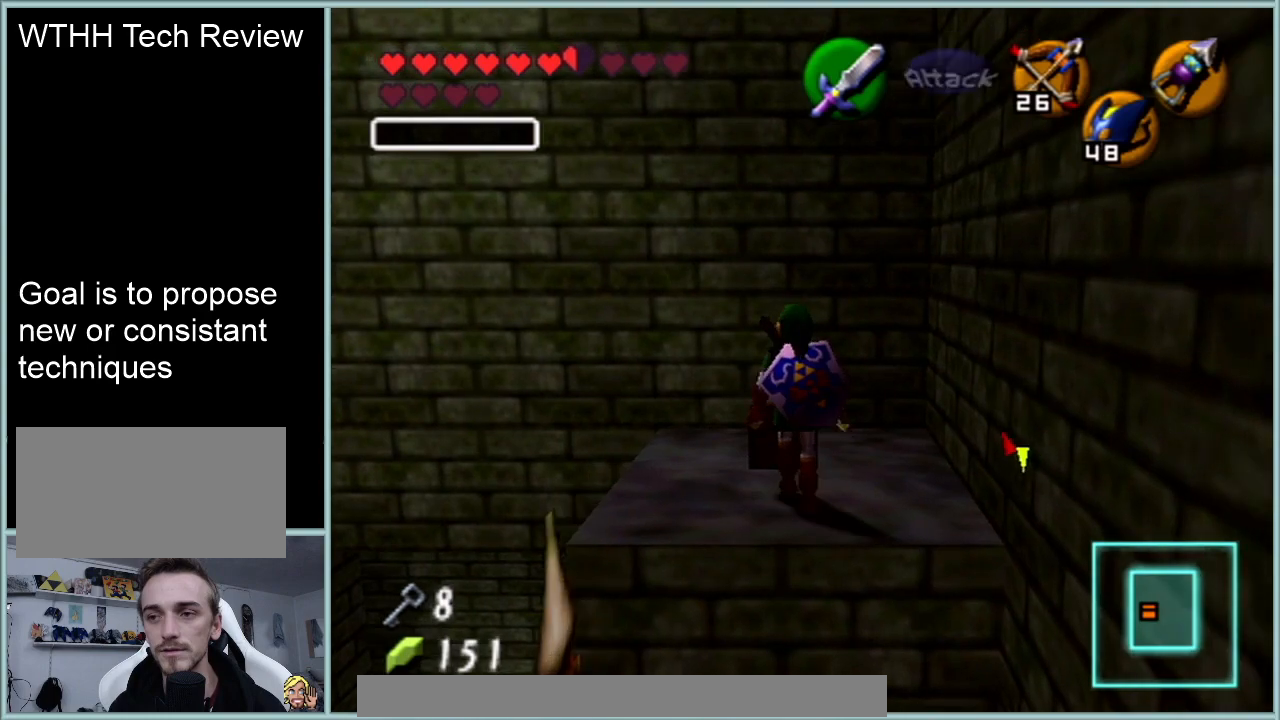
{"buttons": [], "left_stick": "center", "events": [[50, "Z", "down"], [117, "A", "down"], [117, "left_stick", "center"], [234, "A", "up"], [301, "A", "down"], [417, "A", "up"], [501, "Z", "up"]]}
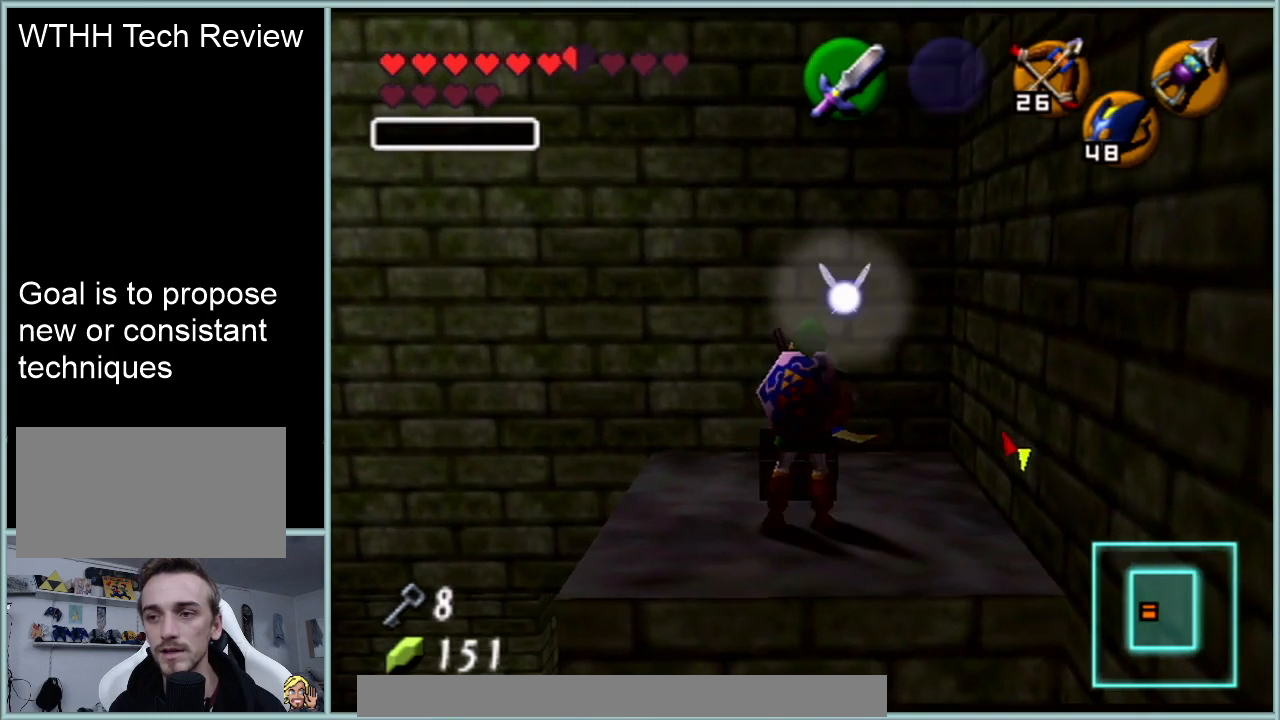
{"buttons": [], "left_stick": "center", "events": []}
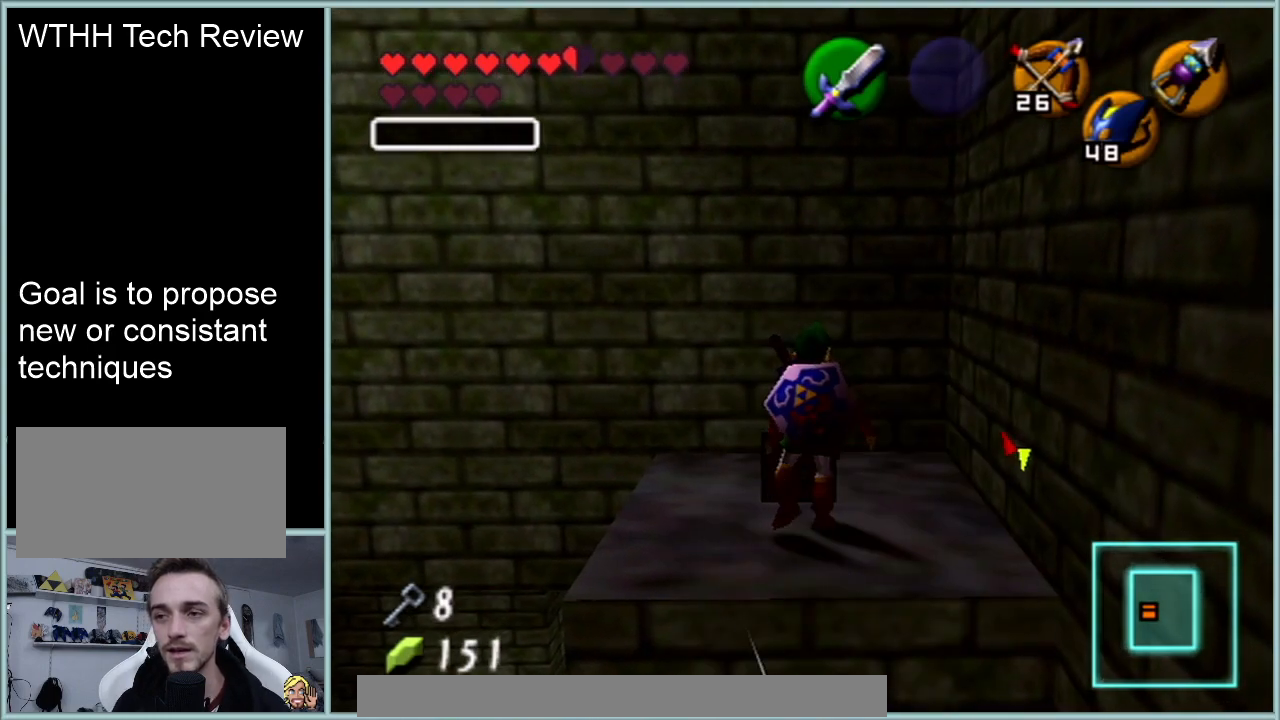
{"buttons": [], "left_stick": "center", "events": []}
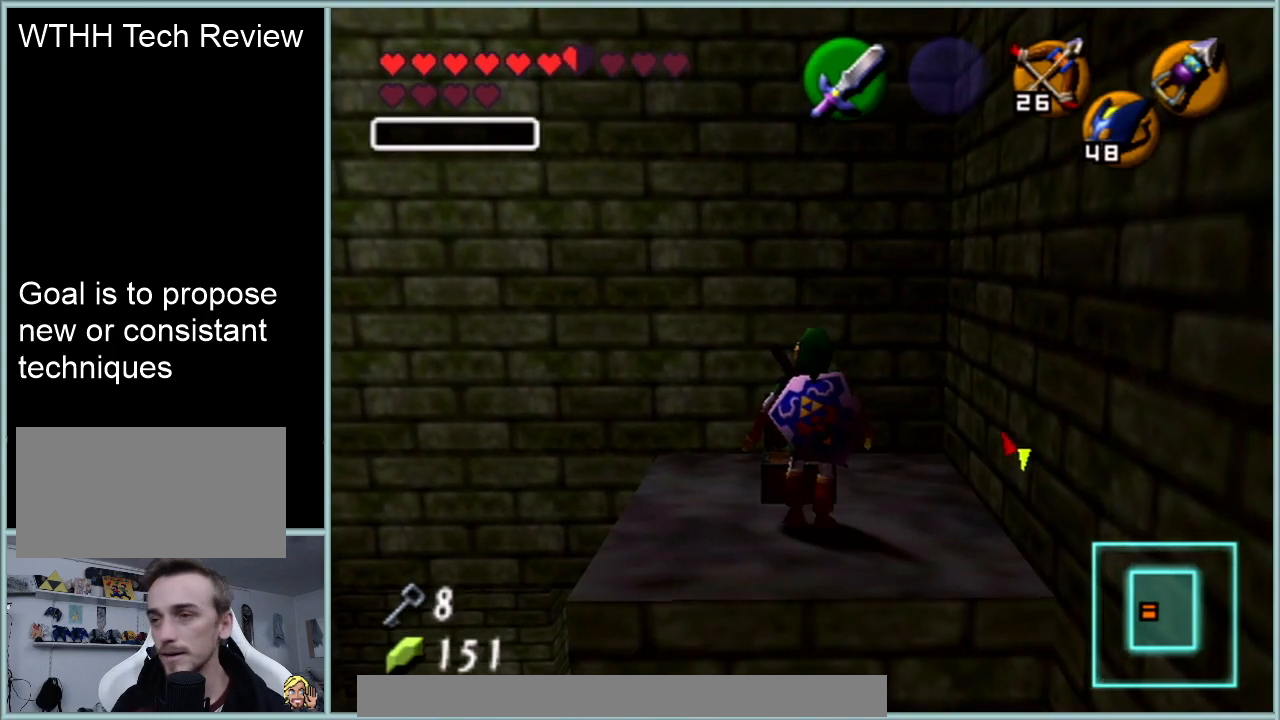
{"buttons": [], "left_stick": "center", "events": []}
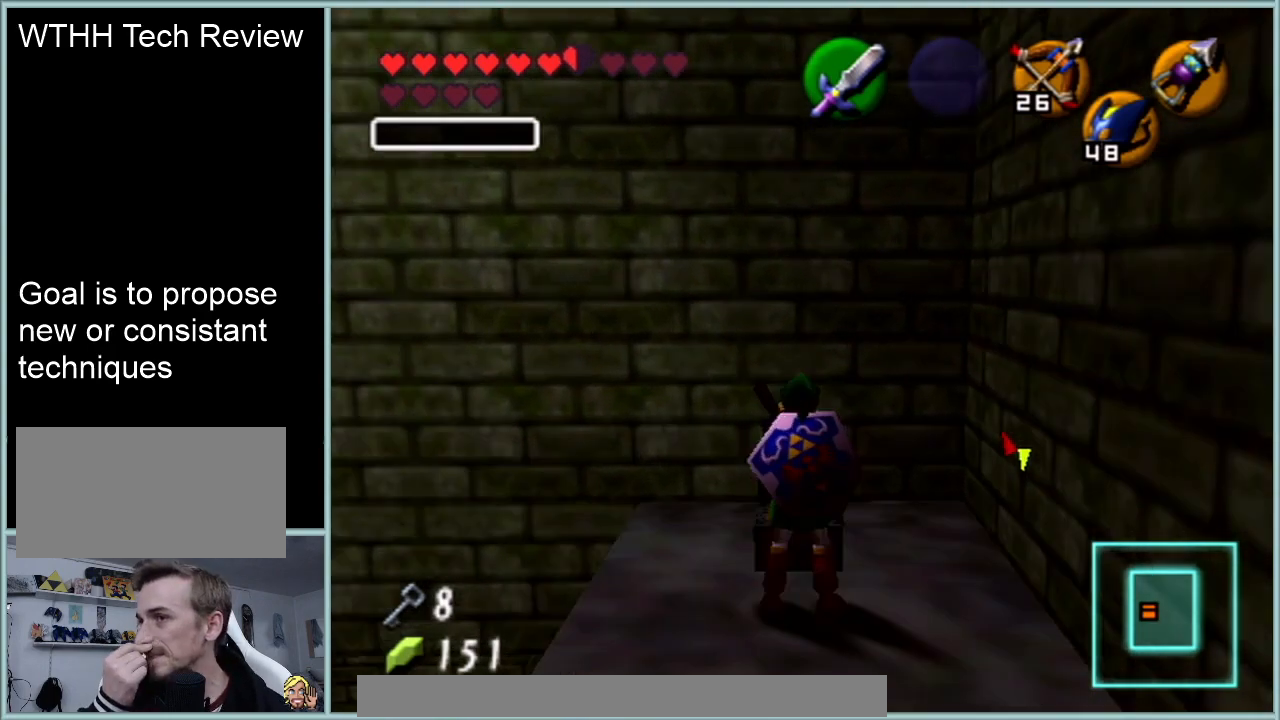
{"buttons": [], "left_stick": "center", "events": []}